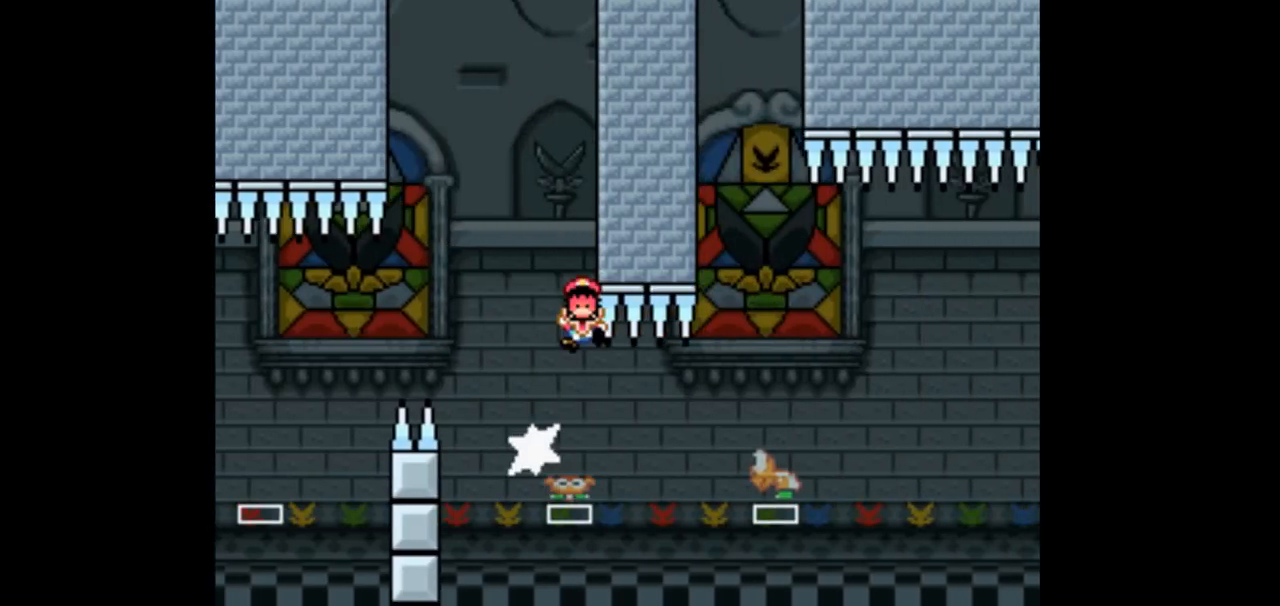
Gameplay with a controller (Nintendo layout); each line is a JSON object with the inputs held at the frame after it. "events" lists button and stick changes between this image and that frame as [ms after this image, input, new state], when the widget could be followed in between. Not read: L1 L3 R1 R3.
{"buttons": [], "events": [[200, "B", "up"], [233, "Y", "up"], [300, "DPAD_RIGHT", "up"]]}
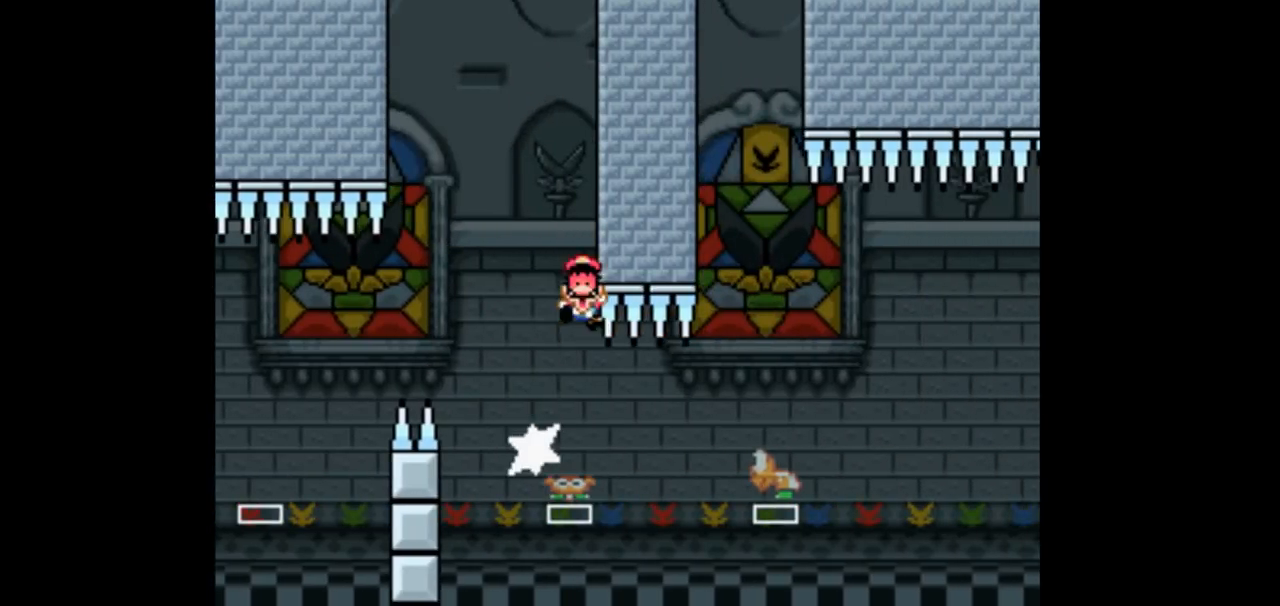
{"buttons": []}
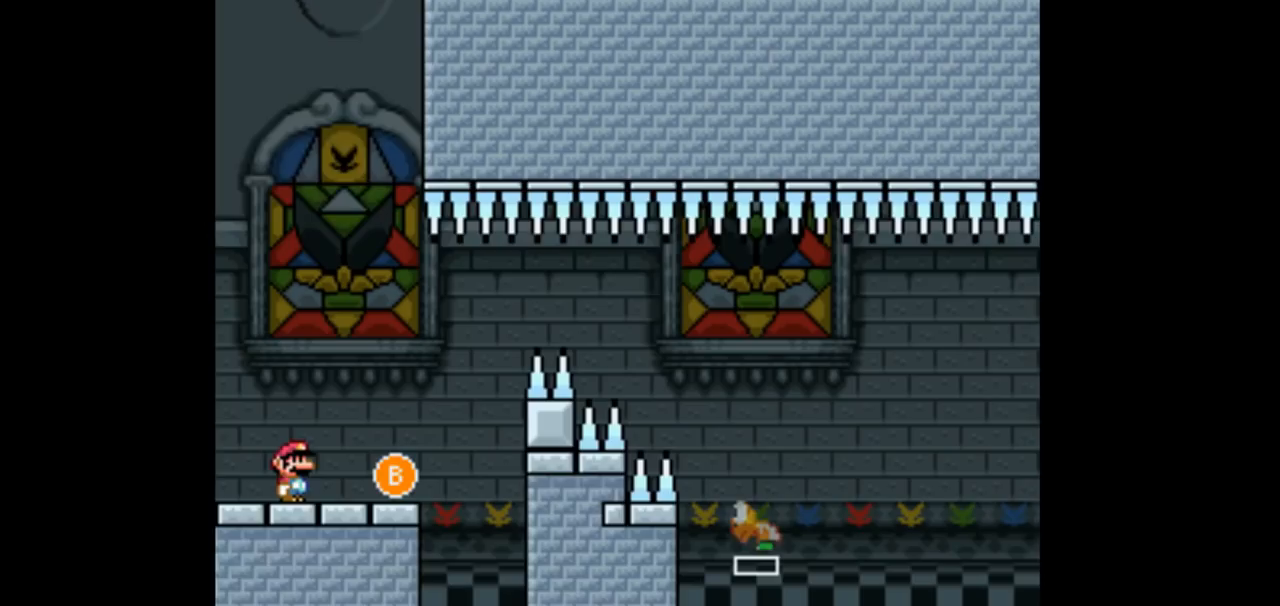
{"buttons": ["Y", "DPAD_RIGHT"], "events": [[133, "Y", "down"], [167, "DPAD_RIGHT", "down"]]}
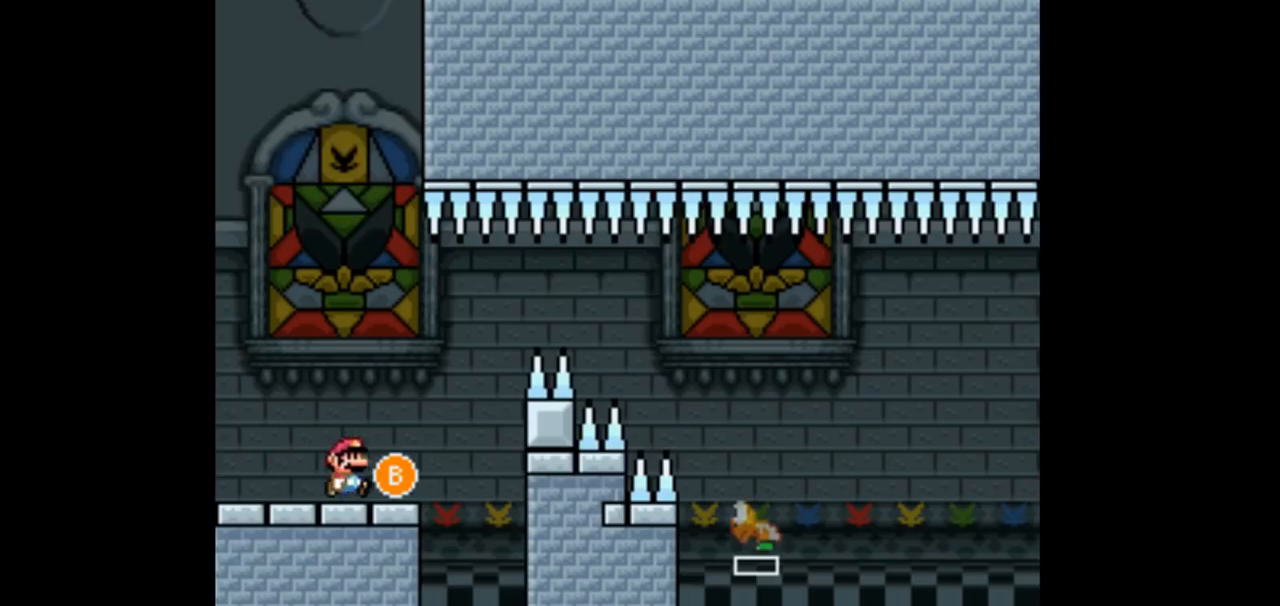
{"buttons": ["B", "Y", "DPAD_RIGHT"], "events": [[133, "B", "down"], [233, "B", "up"], [367, "B", "down"]]}